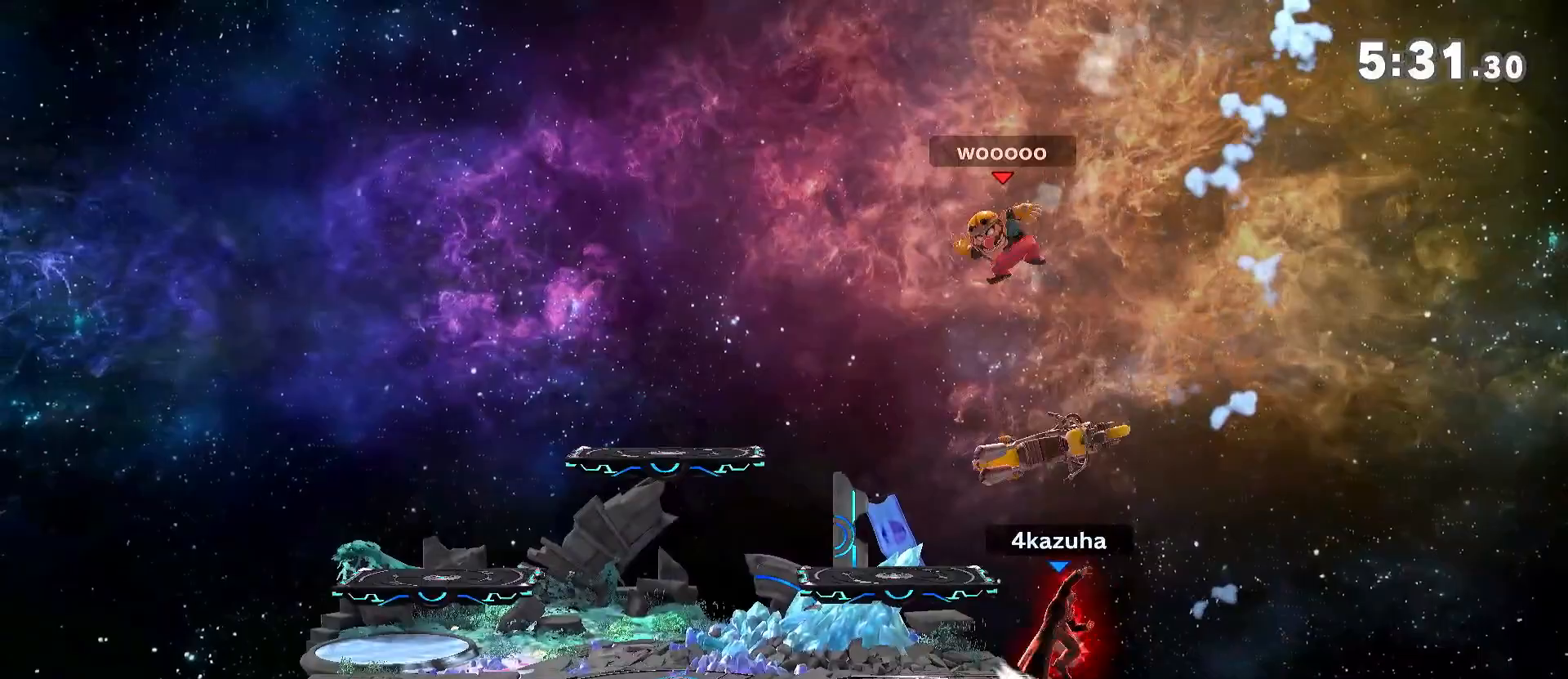
Gameplay with a controller (Nintendo layout); each line is a JSON object with the inputs held at the frame after it (dt_ms = milliseconds from this image to that frame). "events" lists button and stick changes between this image and that frame as [ms after this image, input, new state], when the widget could be followed in between. Not read: DPAD_DOWN DPAD_UP L3 R3.
{"dt_ms": 500, "buttons": [], "left_stick": "left", "right_stick": "center", "events": [[317, "Y", "down"], [483, "Y", "up"]]}
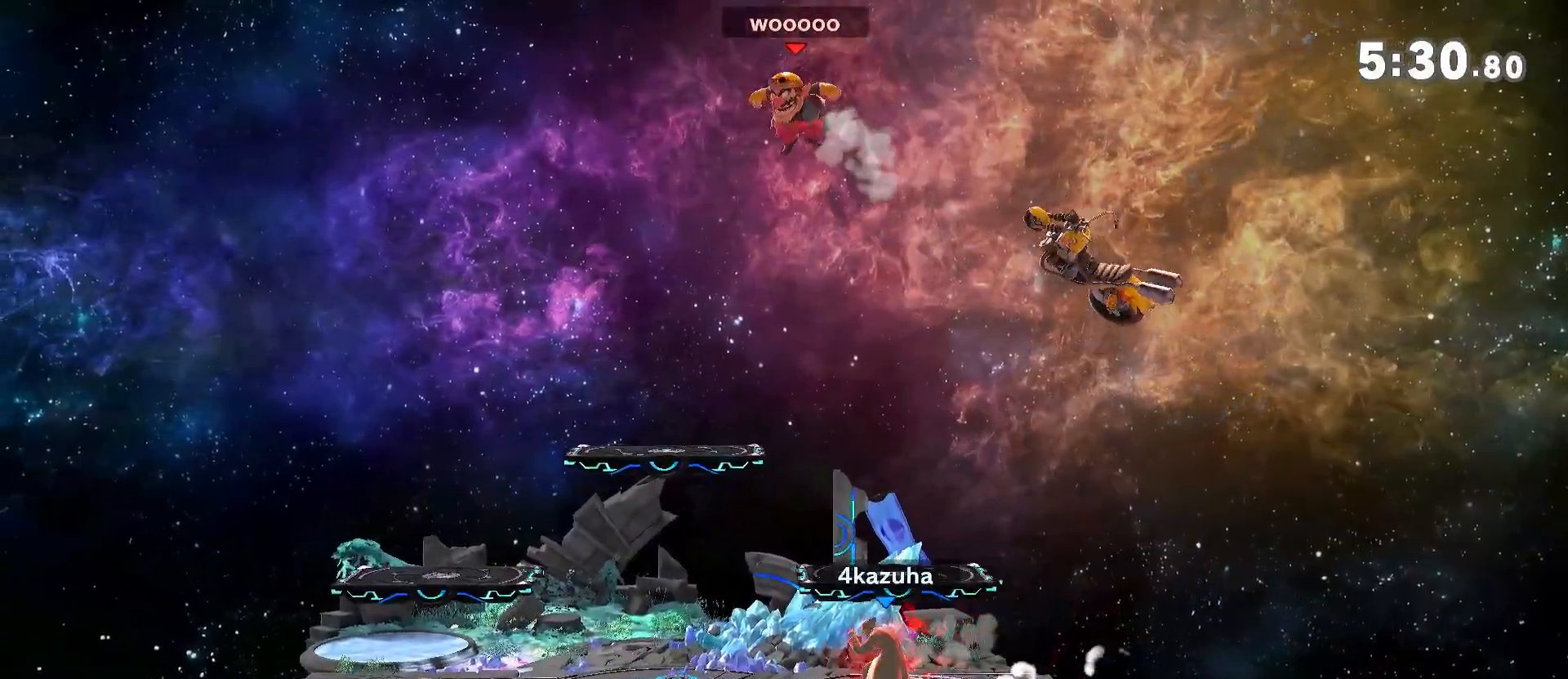
{"dt_ms": 500, "buttons": [], "left_stick": "left", "right_stick": "center", "events": [[83, "Y", "down"], [283, "right_stick", "up-left"], [350, "Y", "up"], [350, "right_stick", "center"]]}
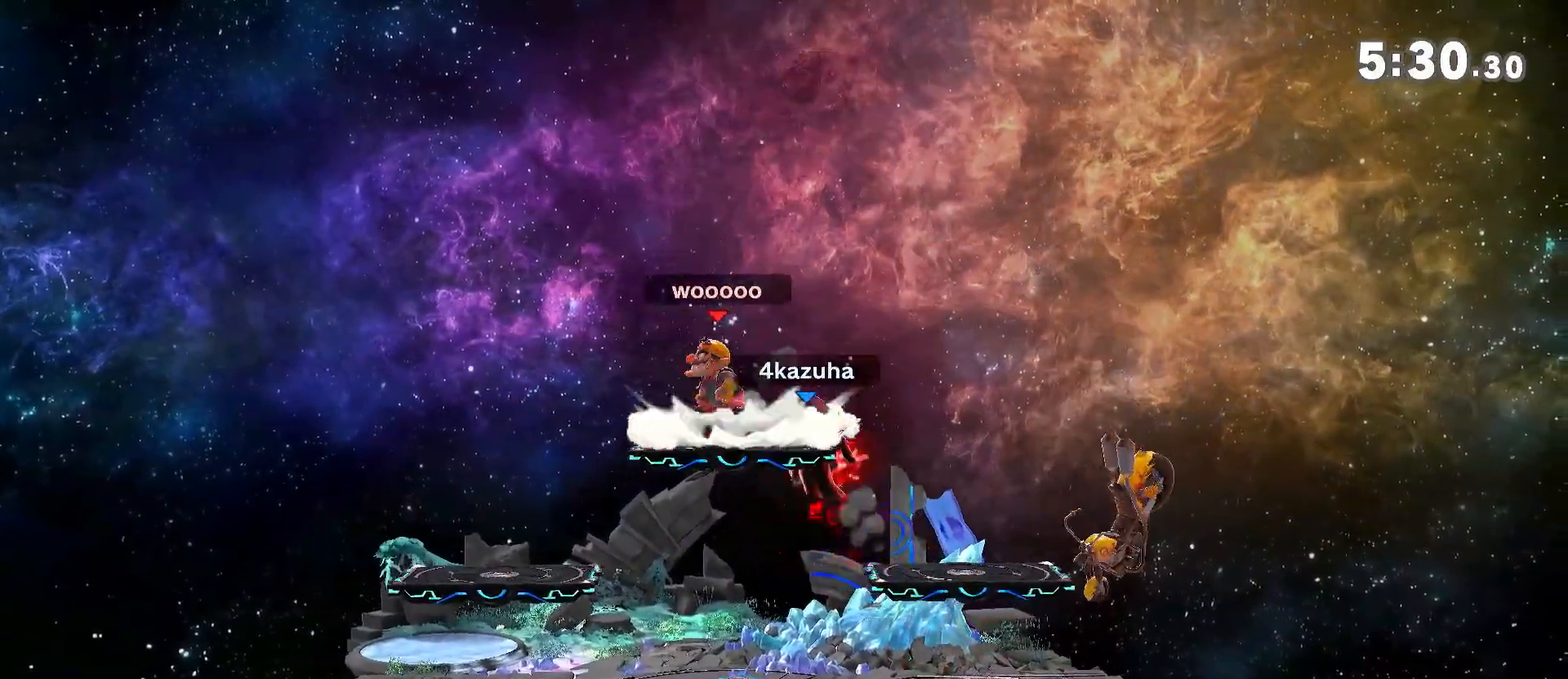
{"dt_ms": 500, "buttons": [], "left_stick": "left", "right_stick": "center", "events": [[83, "left_stick", "down"], [150, "left_stick", "center"], [250, "left_stick", "right"], [317, "left_stick", "center"], [483, "left_stick", "left"]]}
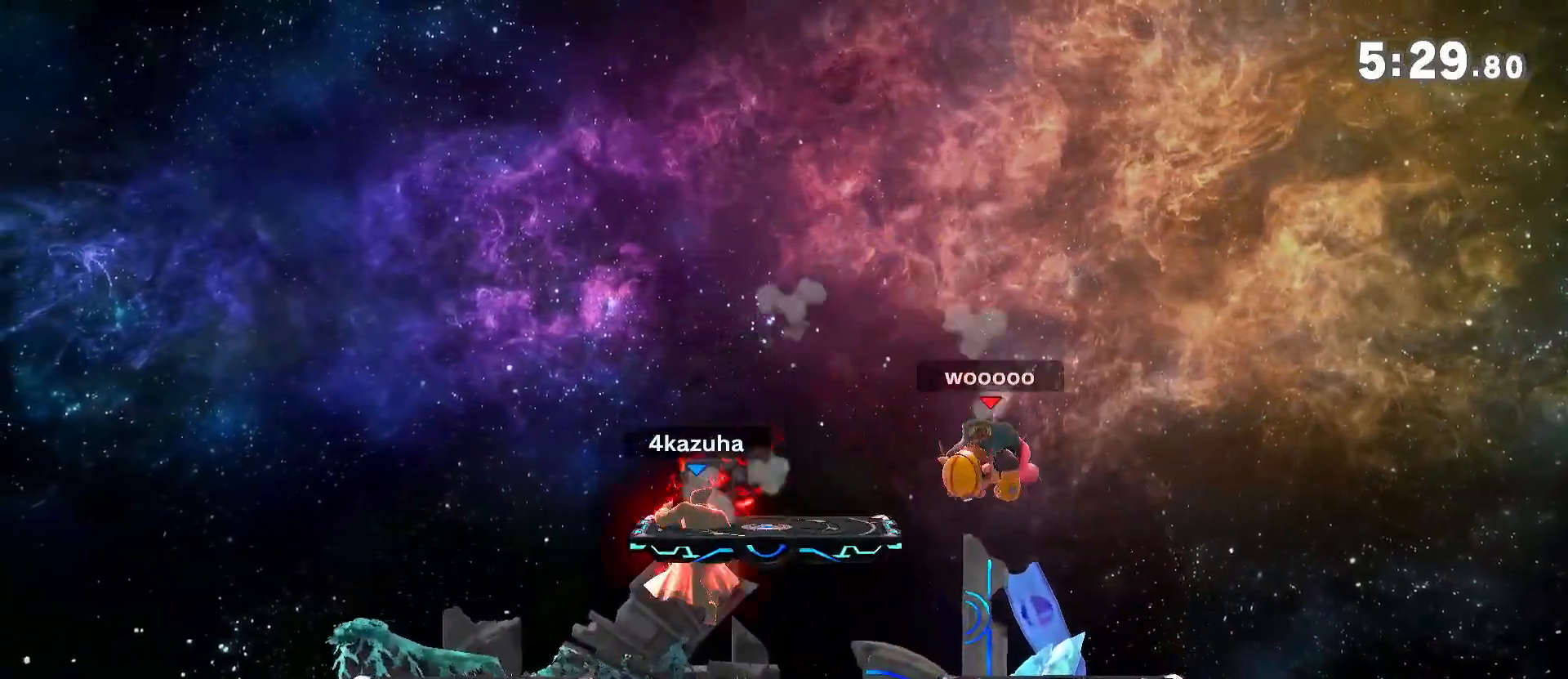
{"dt_ms": 500, "buttons": ["R1"], "left_stick": "center", "right_stick": "center", "events": [[217, "left_stick", "center"], [317, "left_stick", "right"], [333, "right_stick", "down"], [417, "right_stick", "center"], [483, "R1", "down"], [483, "left_stick", "center"]]}
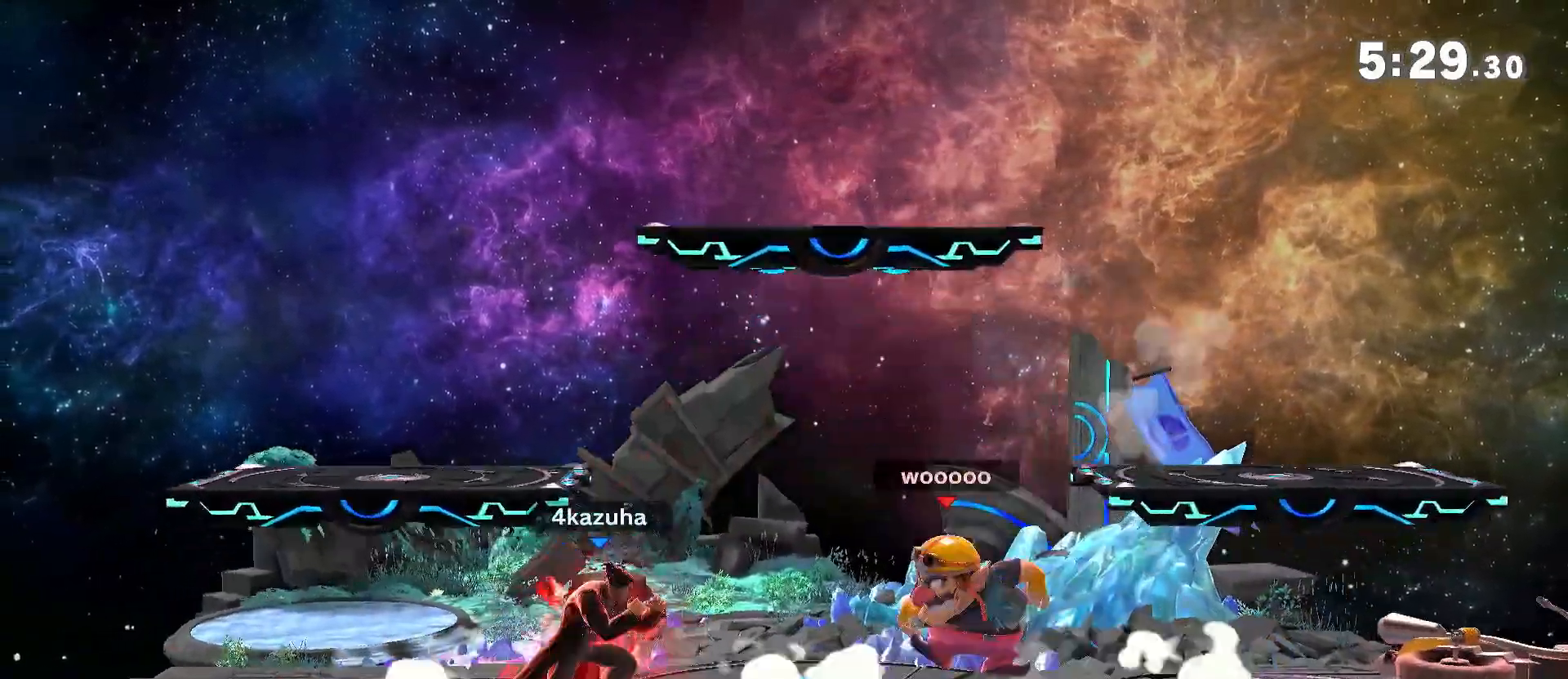
{"dt_ms": 500, "buttons": ["R1"], "left_stick": "center", "right_stick": "center", "events": []}
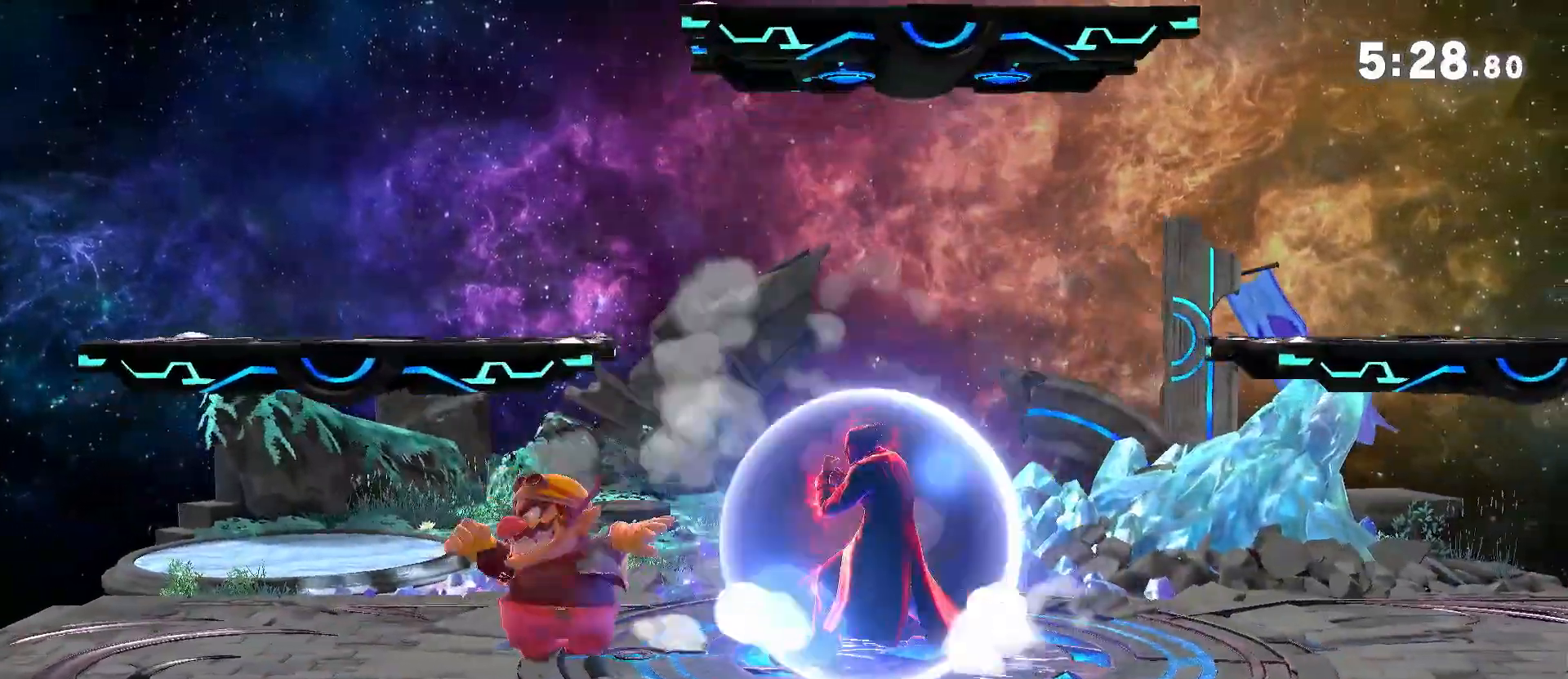
{"dt_ms": 500, "buttons": [], "left_stick": "right", "right_stick": "center", "events": [[317, "R1", "up"], [483, "left_stick", "right"]]}
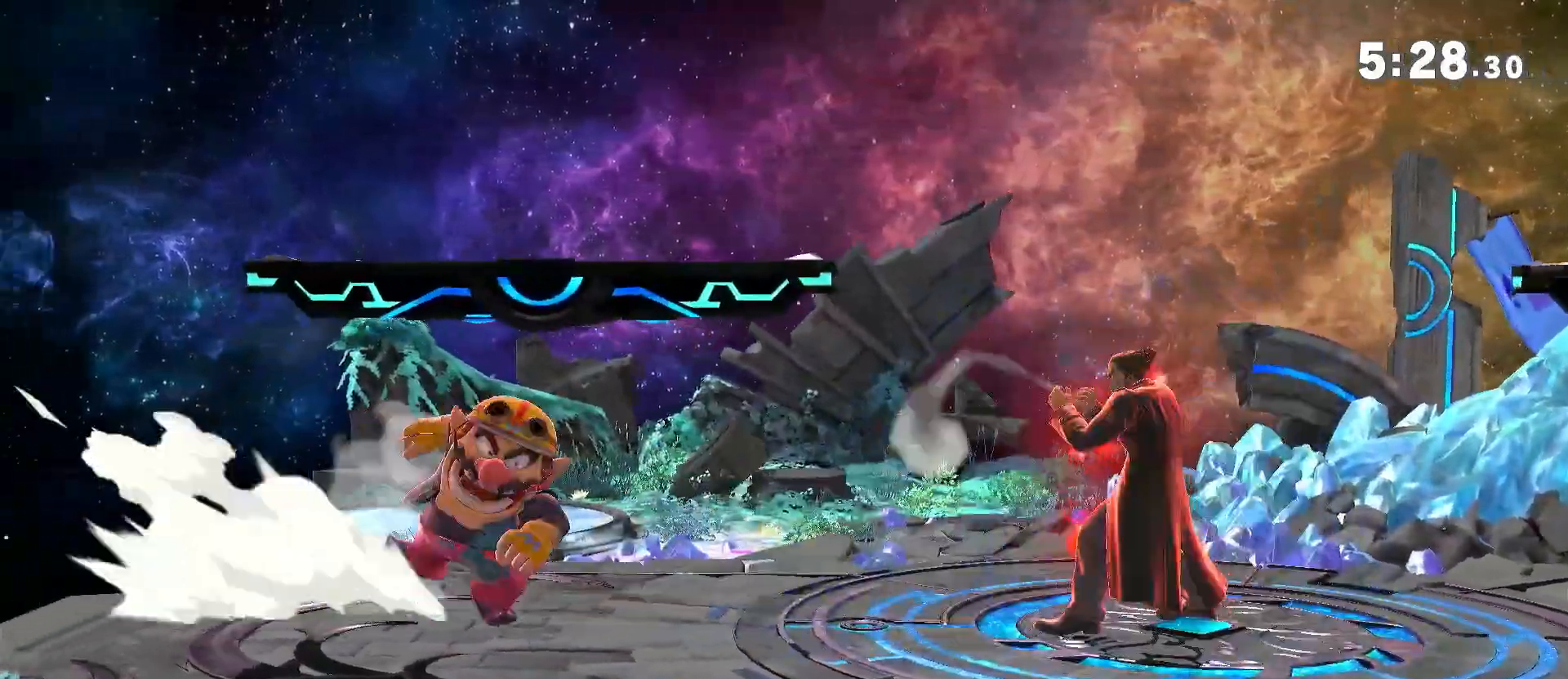
{"dt_ms": 500, "buttons": [], "left_stick": "center", "right_stick": "center", "events": [[117, "left_stick", "center"], [183, "left_stick", "right"], [350, "left_stick", "center"]]}
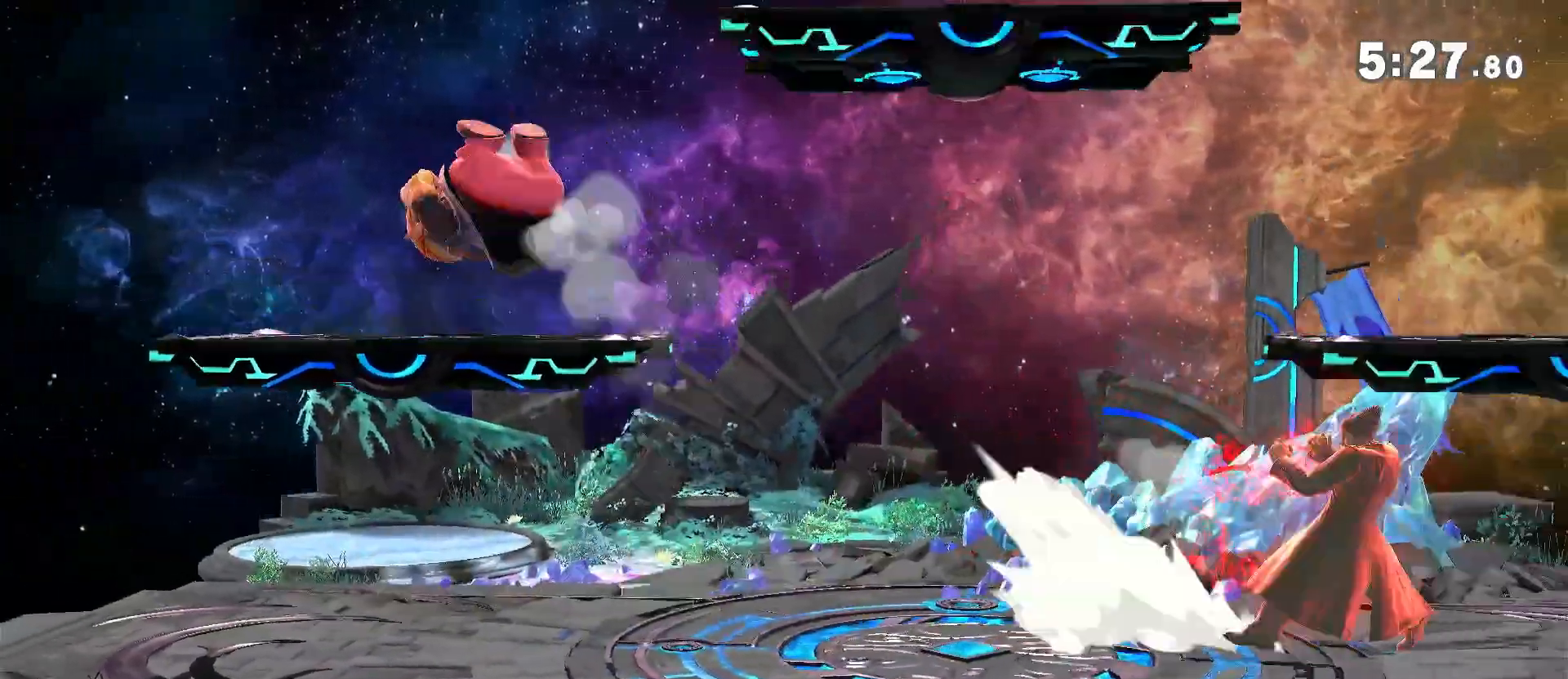
{"dt_ms": 1000, "buttons": [], "left_stick": "left", "right_stick": "center", "events": [[17, "left_stick", "left"], [117, "left_stick", "down-right"], [217, "left_stick", "center"], [317, "left_stick", "right"], [567, "left_stick", "center"], [650, "left_stick", "right"], [783, "left_stick", "center"], [950, "left_stick", "left"]]}
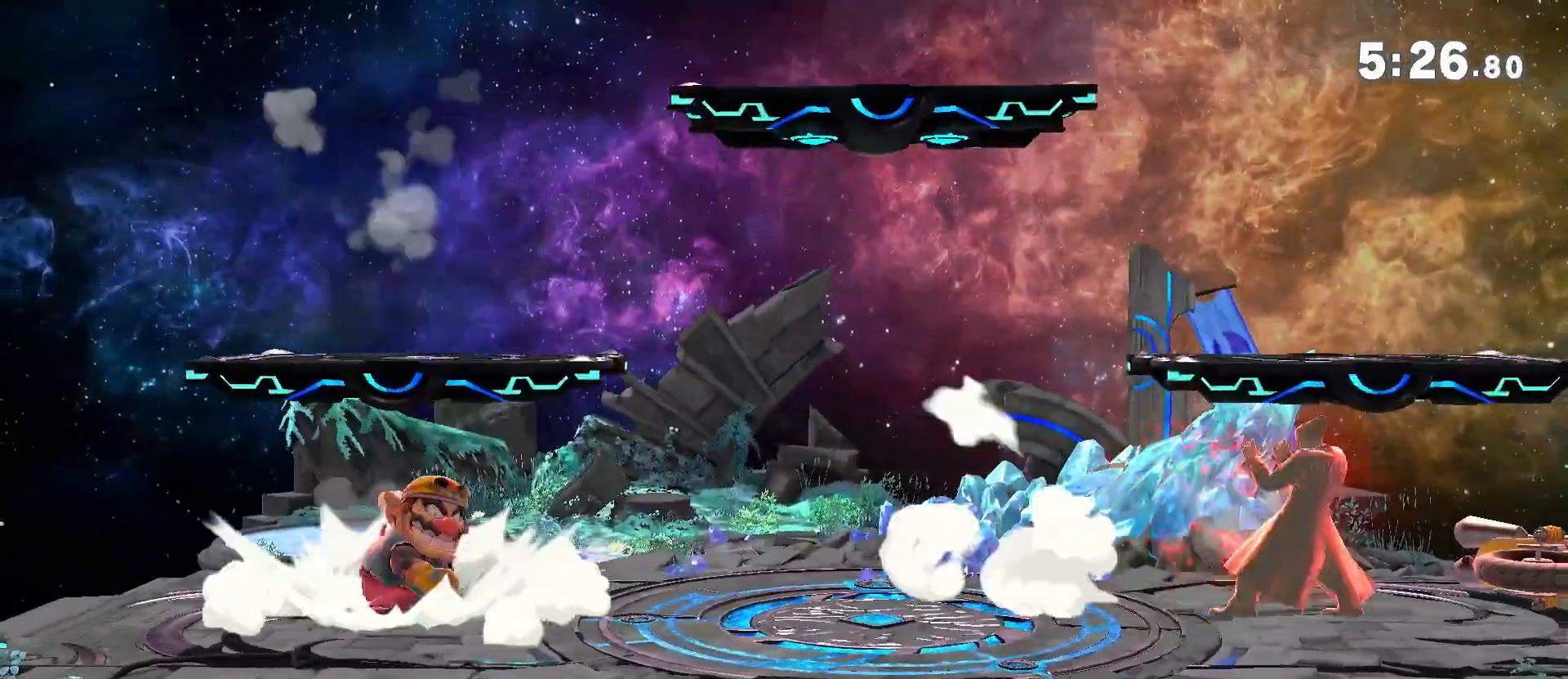
{"dt_ms": 500, "buttons": [], "left_stick": "left", "right_stick": "center", "events": [[83, "left_stick", "down-right"], [150, "left_stick", "center"], [217, "left_stick", "right"], [317, "Y", "down"], [350, "left_stick", "left"], [450, "Y", "up"]]}
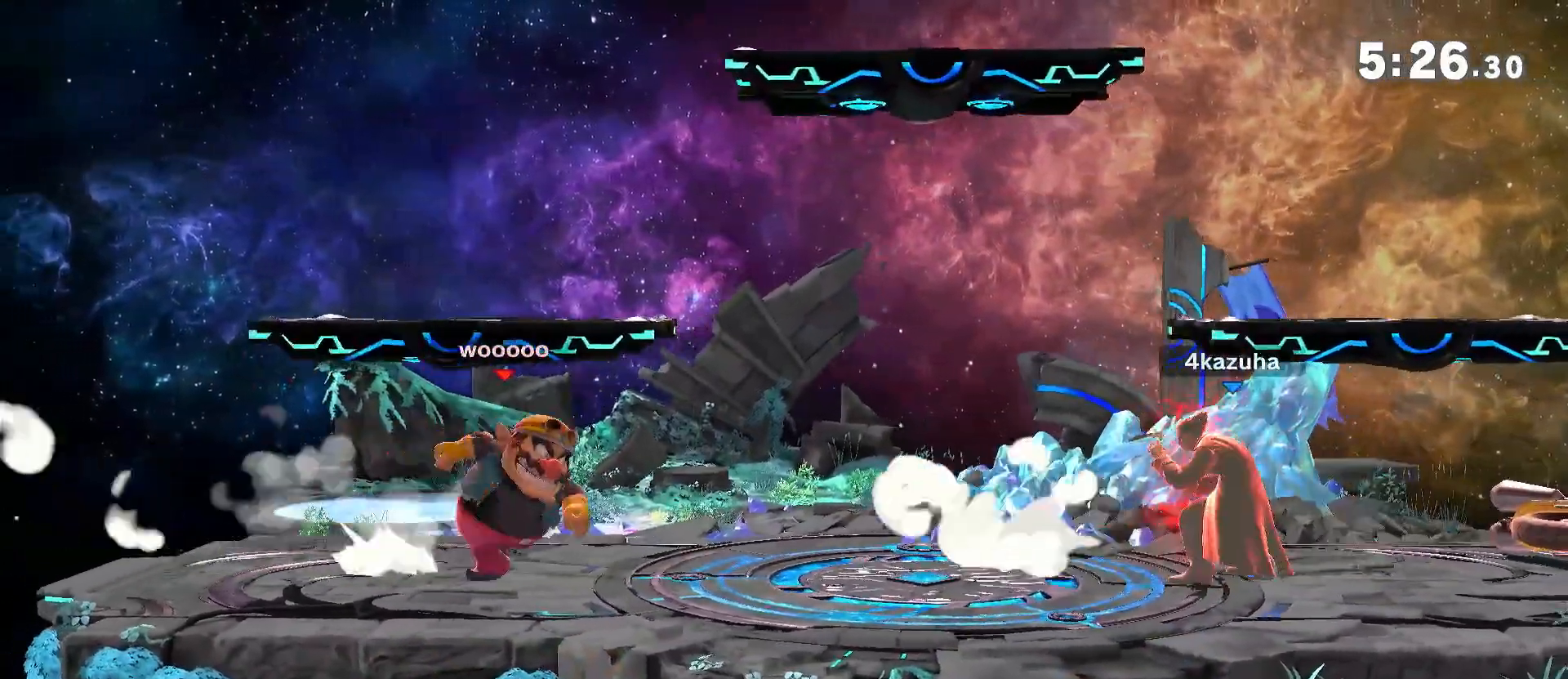
{"dt_ms": 500, "buttons": [], "left_stick": "center", "right_stick": "center", "events": [[17, "Y", "down"], [17, "left_stick", "center"], [50, "A", "down"], [83, "Y", "up"], [83, "left_stick", "right"], [117, "A", "up"], [417, "left_stick", "down"], [483, "left_stick", "center"]]}
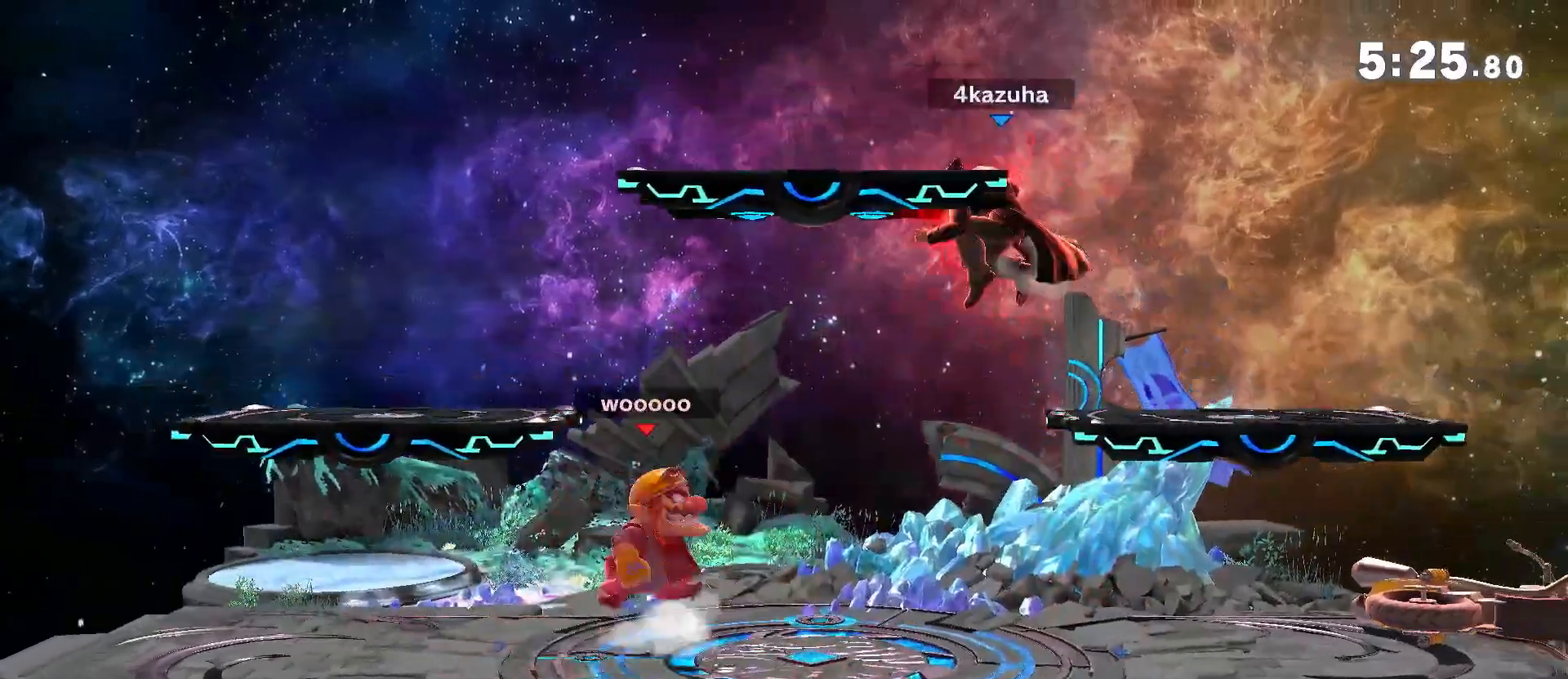
{"dt_ms": 500, "buttons": [], "left_stick": "left", "right_stick": "center", "events": [[50, "left_stick", "right"], [117, "left_stick", "center"], [183, "left_stick", "right"], [283, "left_stick", "center"], [483, "left_stick", "left"]]}
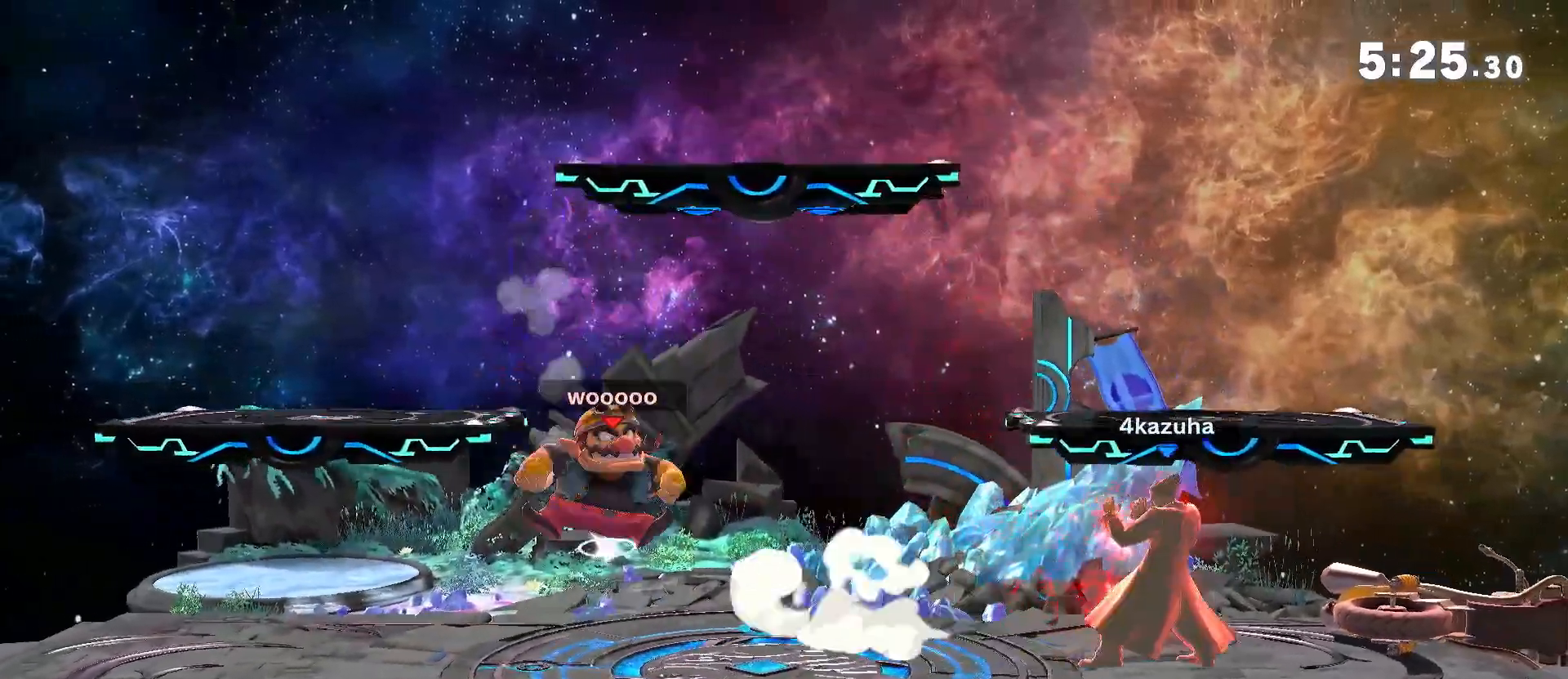
{"dt_ms": 500, "buttons": [], "left_stick": "center", "right_stick": "center", "events": [[17, "right_stick", "down"], [83, "right_stick", "center"], [117, "left_stick", "down-right"], [183, "left_stick", "center"], [217, "right_stick", "right"], [283, "right_stick", "center"]]}
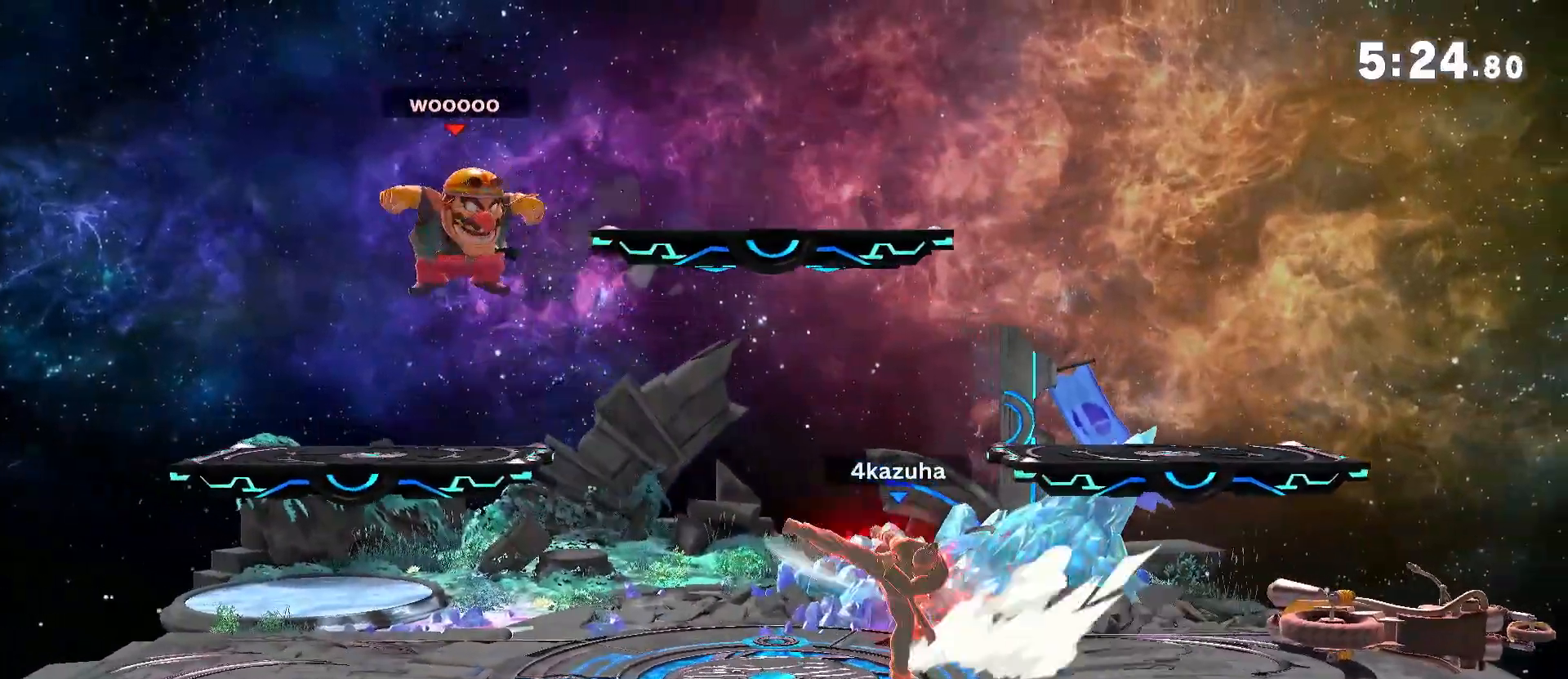
{"dt_ms": 500, "buttons": [], "left_stick": "left", "right_stick": "center", "events": [[183, "left_stick", "left"], [250, "left_stick", "down"], [317, "A", "down"], [383, "left_stick", "left"], [483, "A", "up"]]}
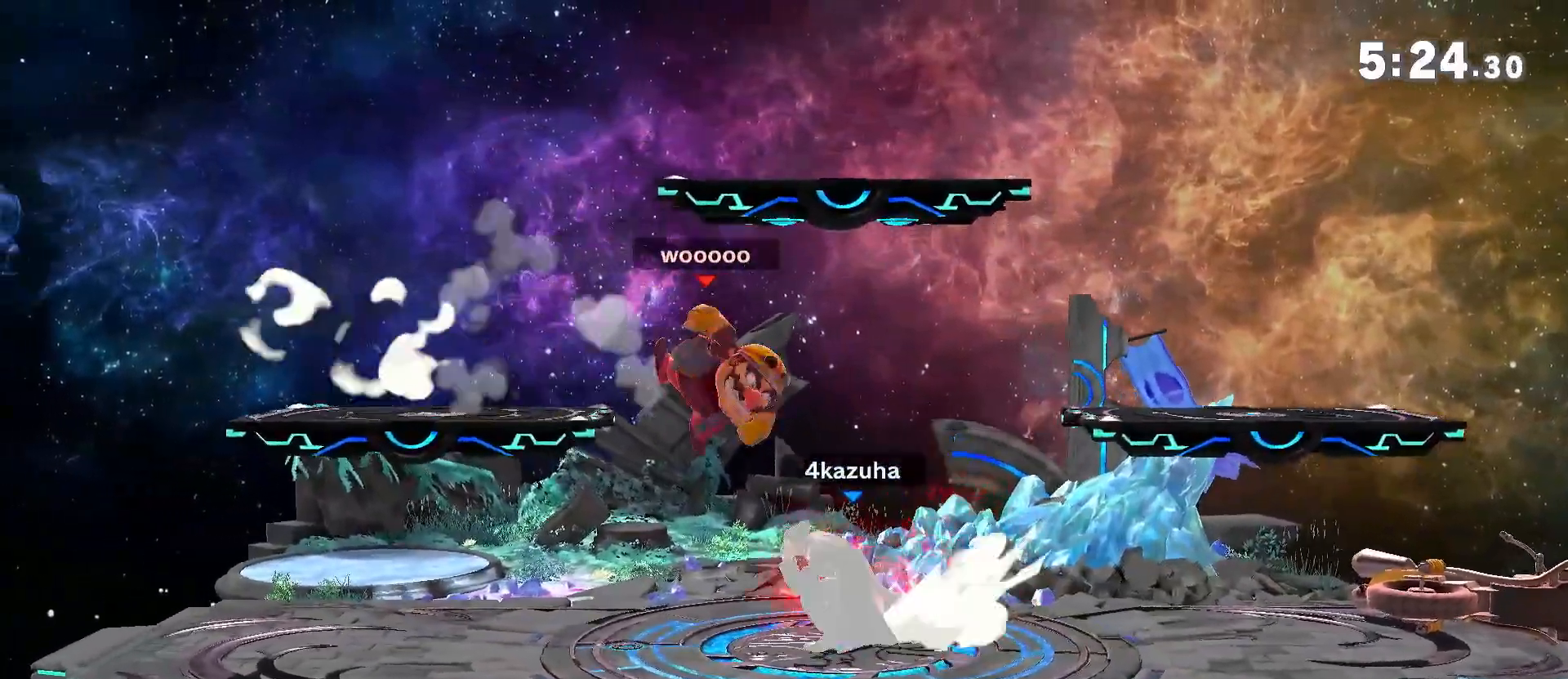
{"dt_ms": 500, "buttons": [], "left_stick": "left", "right_stick": "center", "events": [[50, "left_stick", "right"], [150, "left_stick", "left"]]}
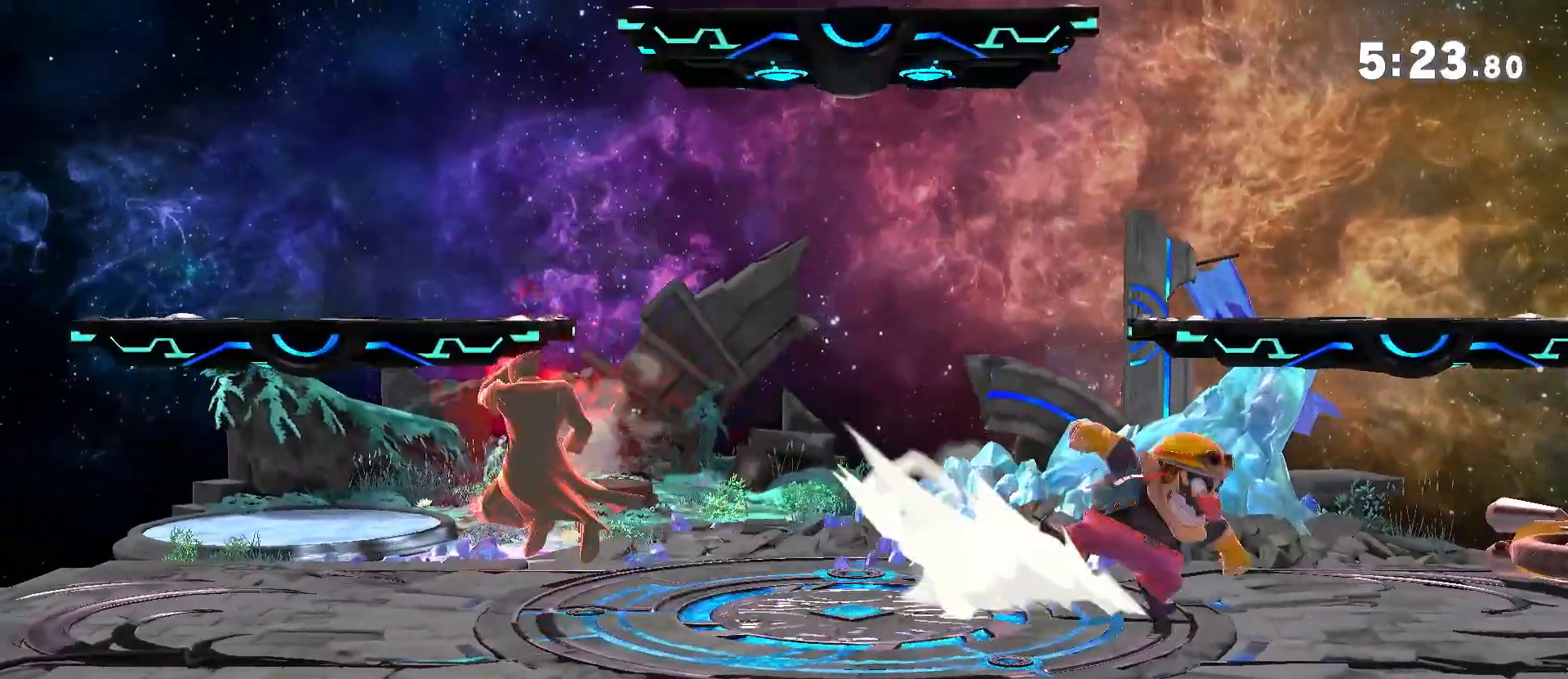
{"dt_ms": 500, "buttons": [], "left_stick": "down-left", "right_stick": "center", "events": [[117, "left_stick", "center"], [317, "left_stick", "right"], [367, "right_stick", "down"], [417, "right_stick", "center"], [450, "left_stick", "down-left"]]}
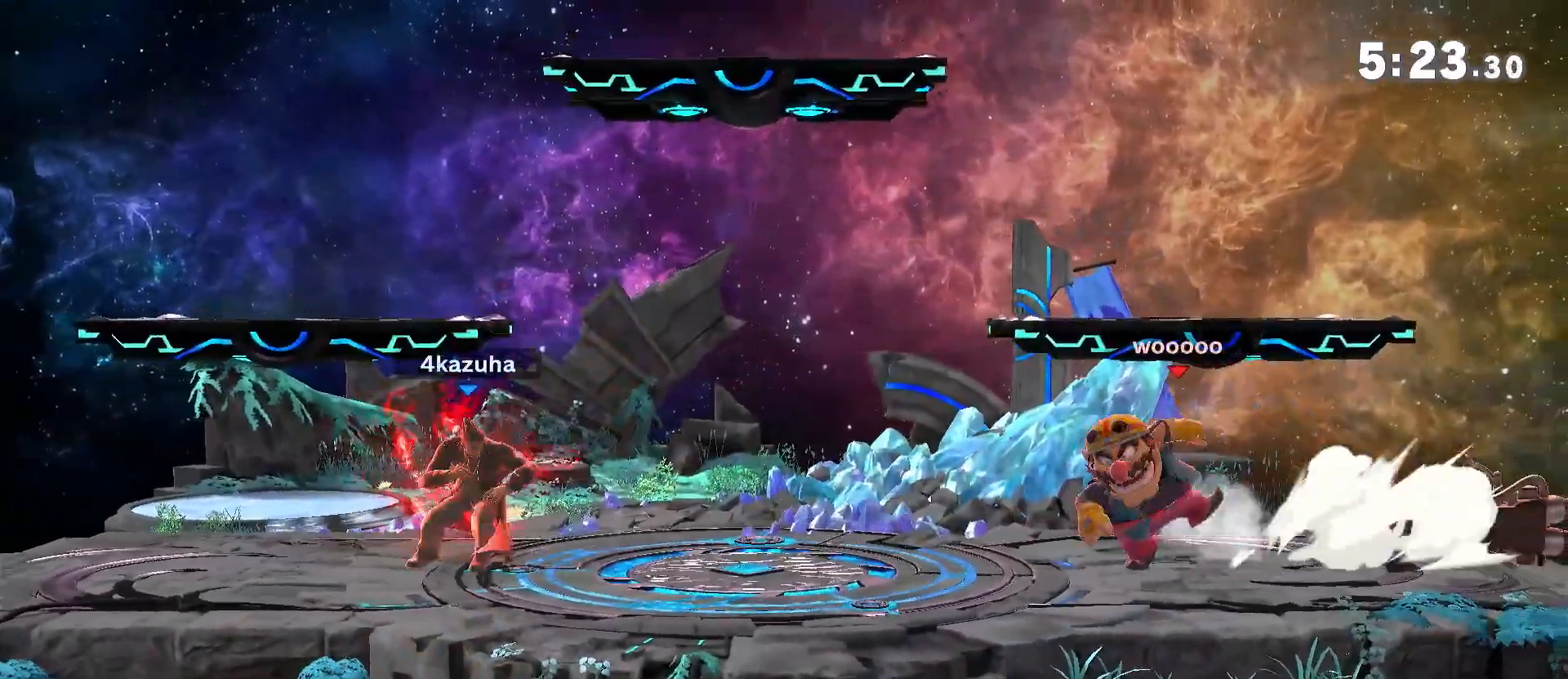
{"dt_ms": 500, "buttons": [], "left_stick": "center", "right_stick": "center", "events": [[17, "left_stick", "center"], [50, "R1", "down"], [117, "R1", "up"], [150, "left_stick", "left"], [267, "left_stick", "center"], [350, "left_stick", "left"], [483, "left_stick", "center"]]}
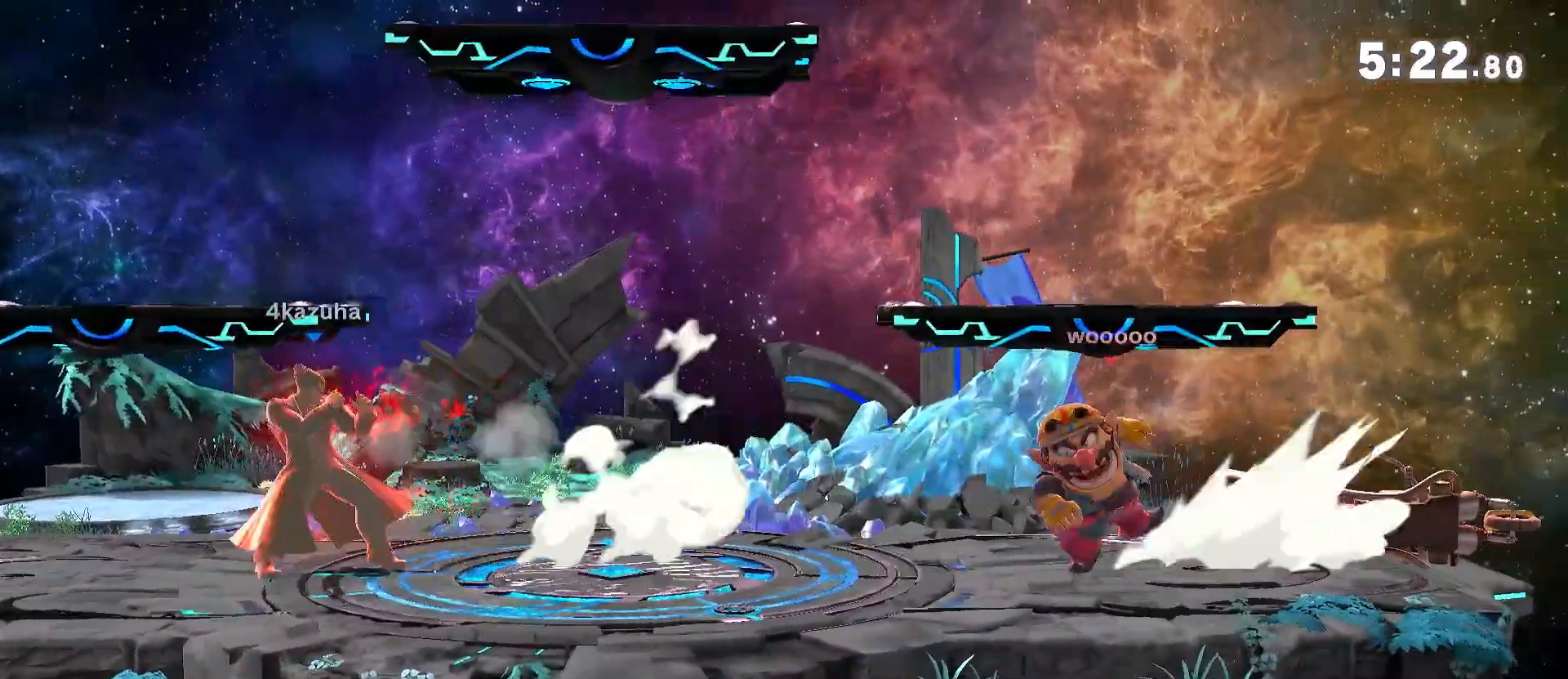
{"dt_ms": 500, "buttons": [], "left_stick": "right", "right_stick": "center", "events": [[167, "left_stick", "right"], [317, "left_stick", "down-left"], [383, "left_stick", "center"], [450, "left_stick", "right"]]}
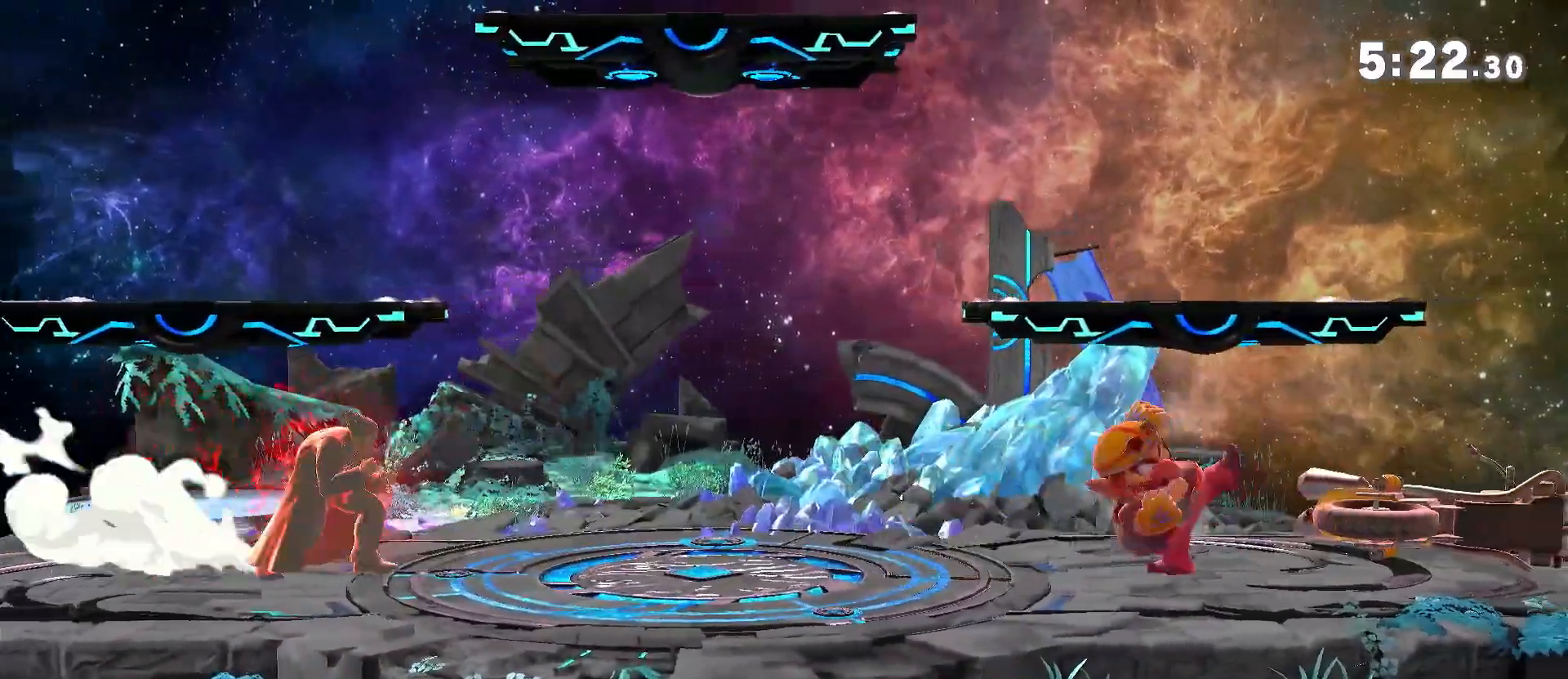
{"dt_ms": 500, "buttons": [], "left_stick": "left", "right_stick": "center", "events": [[67, "left_stick", "down-left"], [150, "left_stick", "center"], [217, "left_stick", "left"], [250, "Y", "down"], [317, "Y", "up"]]}
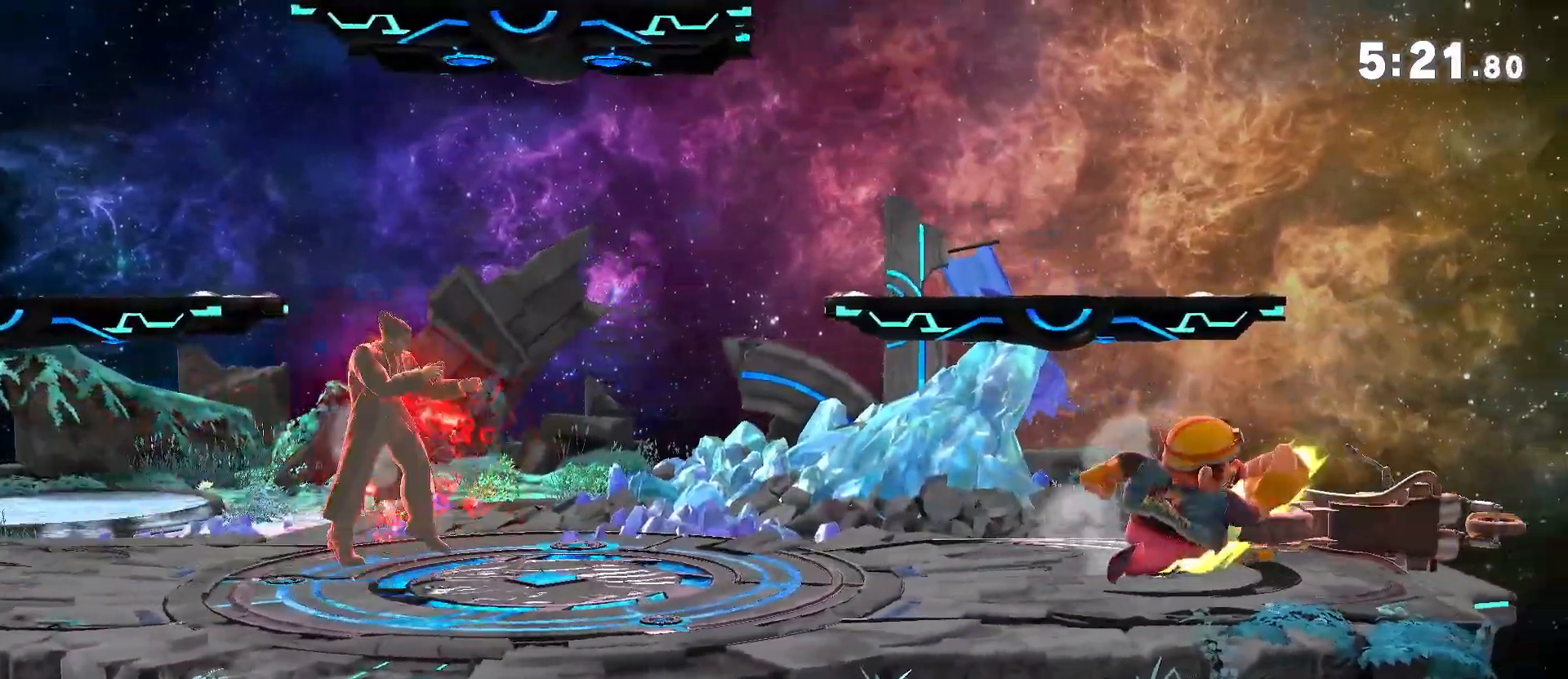
{"dt_ms": 500, "buttons": [], "left_stick": "center", "right_stick": "center", "events": [[17, "left_stick", "center"], [50, "A", "down"], [83, "A", "up"], [83, "left_stick", "down"], [217, "left_stick", "center"], [317, "left_stick", "right"], [367, "right_stick", "down"], [417, "right_stick", "center"], [450, "left_stick", "center"]]}
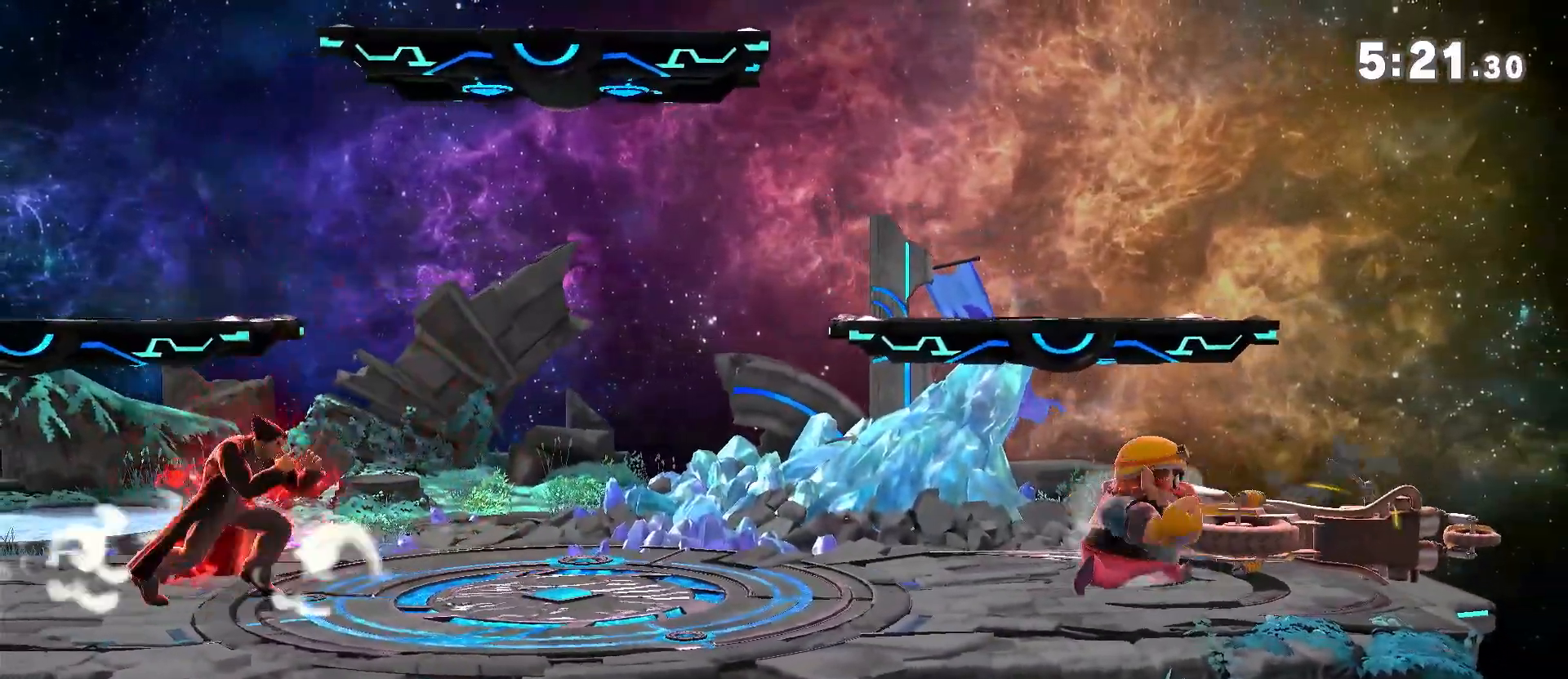
{"dt_ms": 500, "buttons": [], "left_stick": "right", "right_stick": "center", "events": [[17, "left_stick", "right"], [217, "right_stick", "down"], [267, "right_stick", "center"]]}
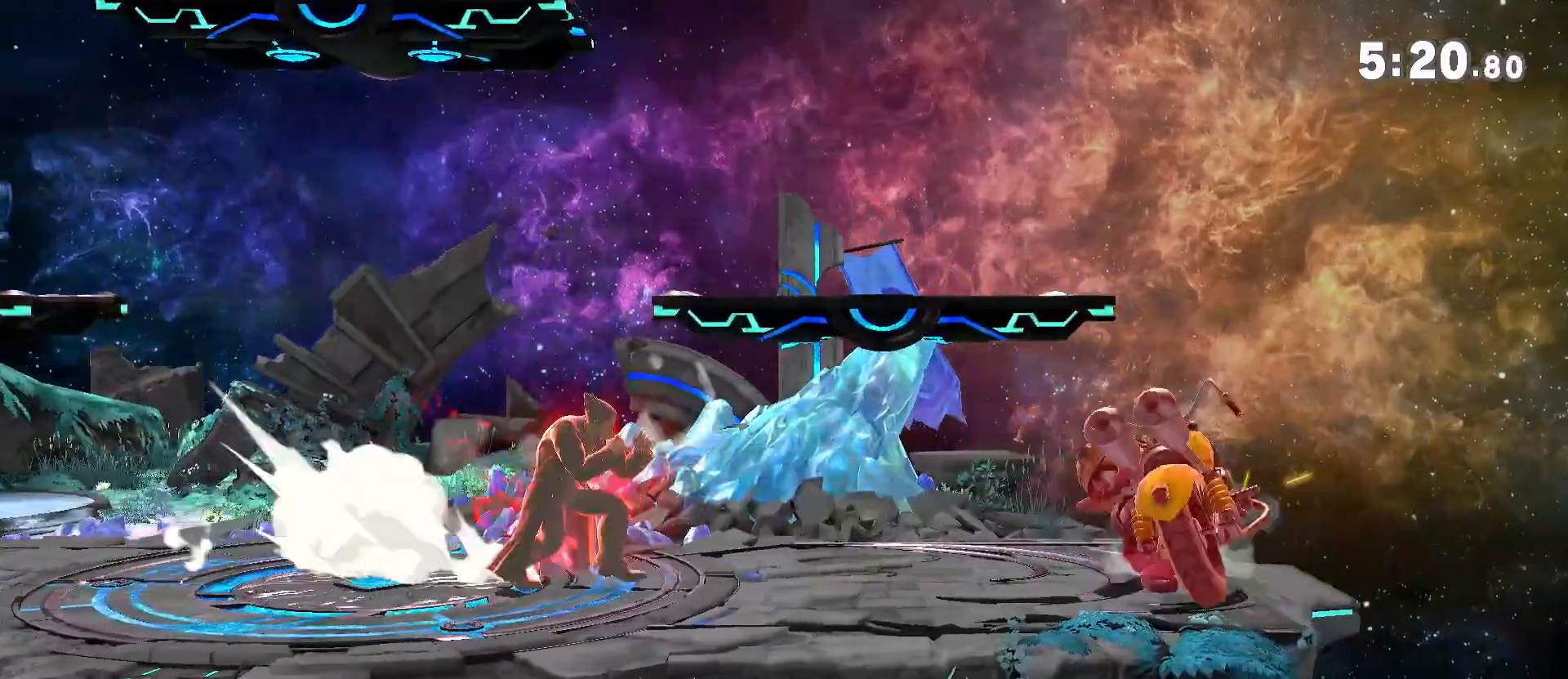
{"dt_ms": 500, "buttons": [], "left_stick": "left", "right_stick": "center", "events": [[50, "B", "down"], [50, "left_stick", "down-right"], [117, "B", "up"], [350, "left_stick", "center"], [417, "left_stick", "left"]]}
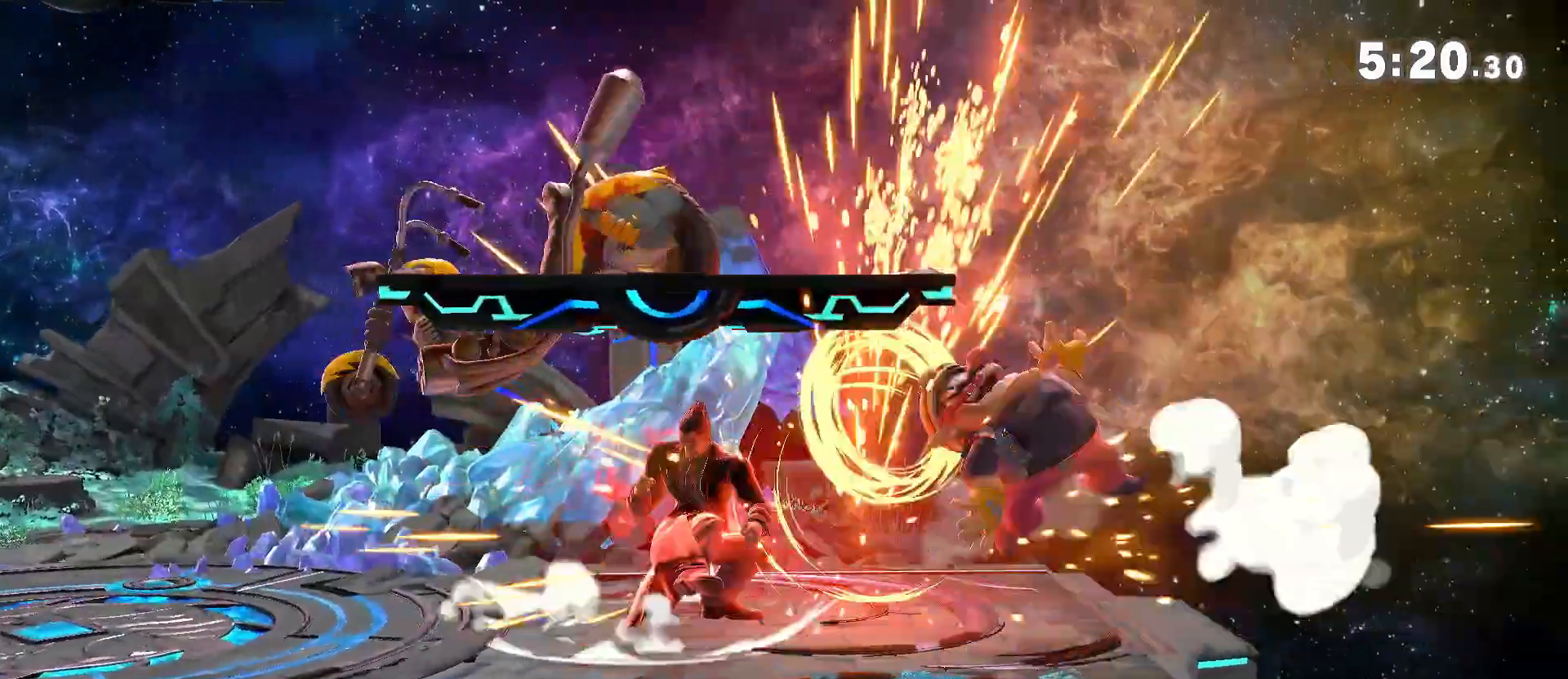
{"dt_ms": 500, "buttons": [], "left_stick": "center", "right_stick": "center", "events": [[383, "left_stick", "center"]]}
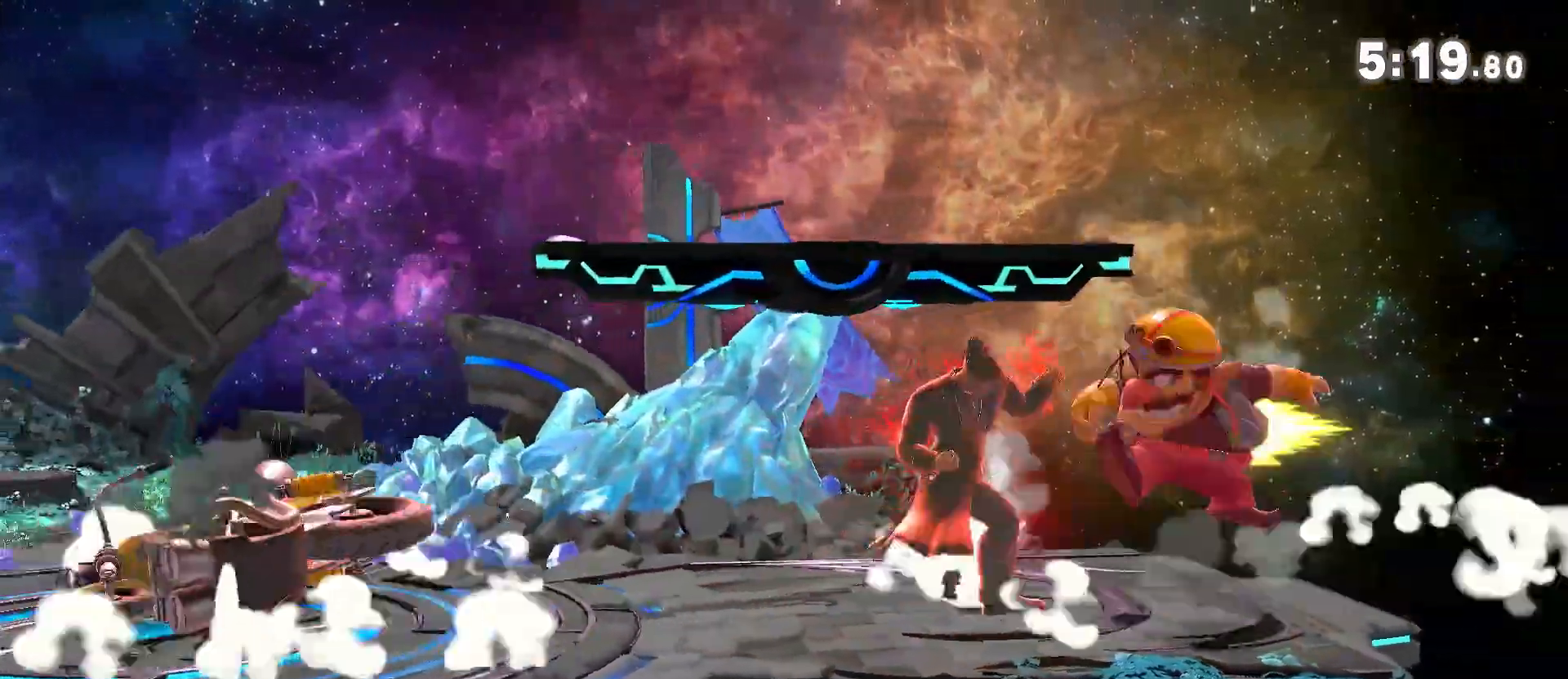
{"dt_ms": 500, "buttons": [], "left_stick": "center", "right_stick": "center", "events": [[117, "A", "down"], [150, "A", "up"]]}
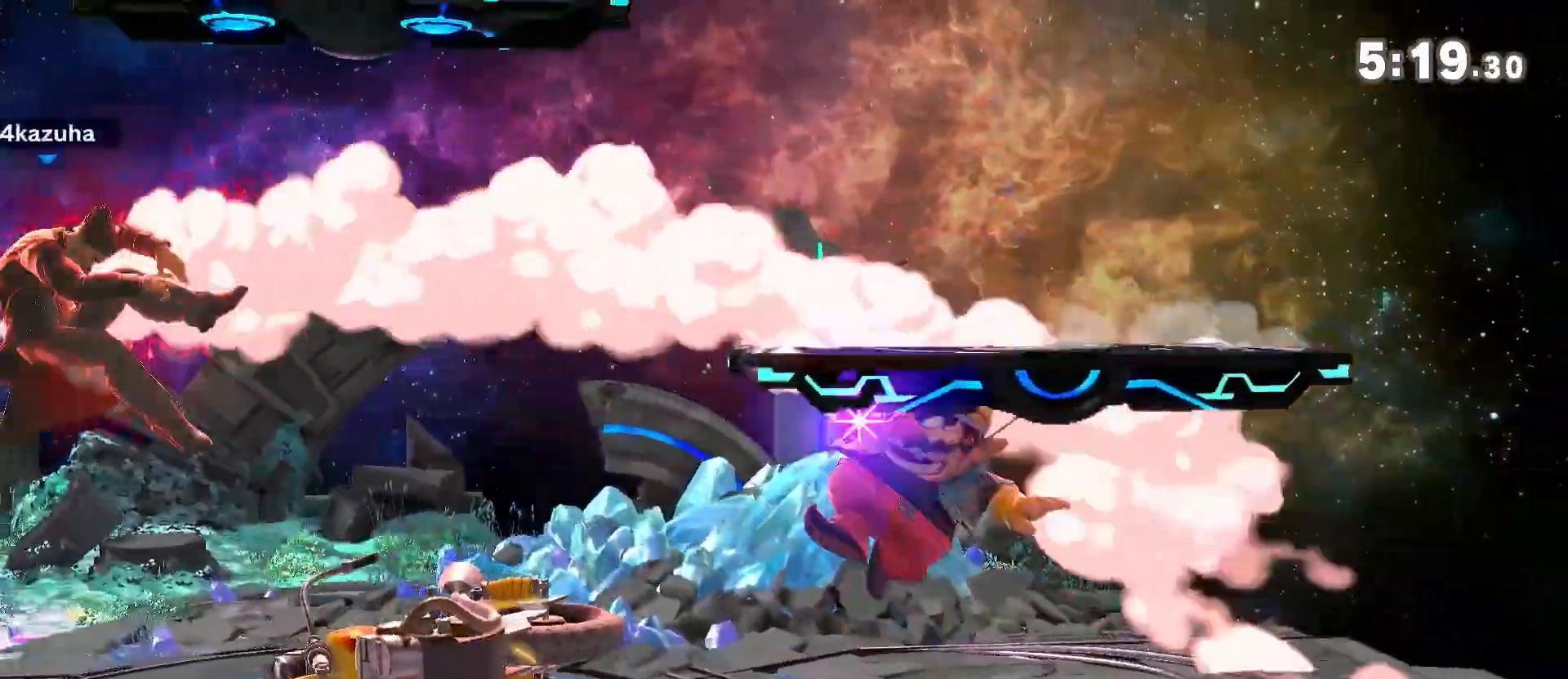
{"dt_ms": 500, "buttons": [], "left_stick": "left", "right_stick": "center", "events": [[117, "A", "down"], [117, "Y", "down"], [183, "A", "up"], [183, "Y", "up"], [250, "left_stick", "left"]]}
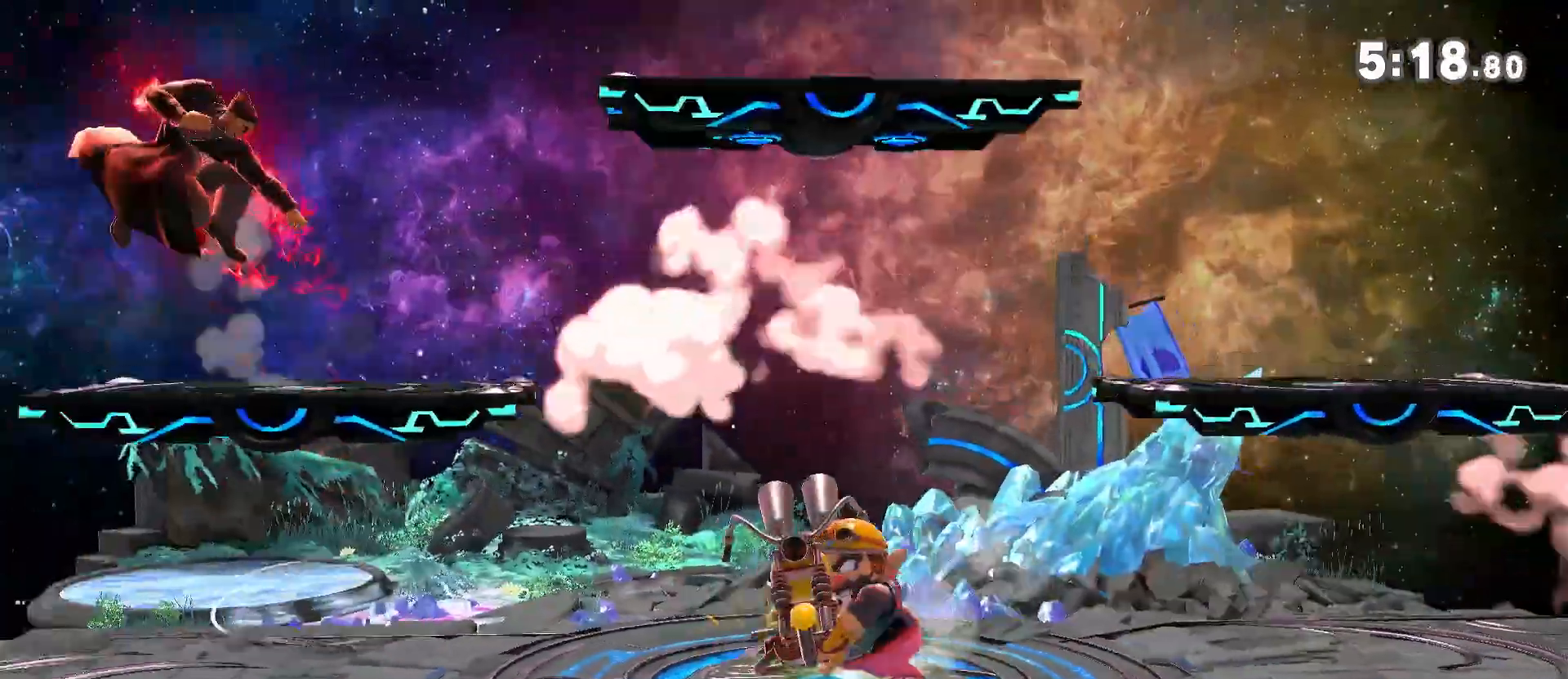
{"dt_ms": 500, "buttons": ["R1"], "left_stick": "center", "right_stick": "center", "events": [[50, "left_stick", "down"], [150, "left_stick", "center"], [317, "left_stick", "right"], [483, "R1", "down"], [483, "left_stick", "center"]]}
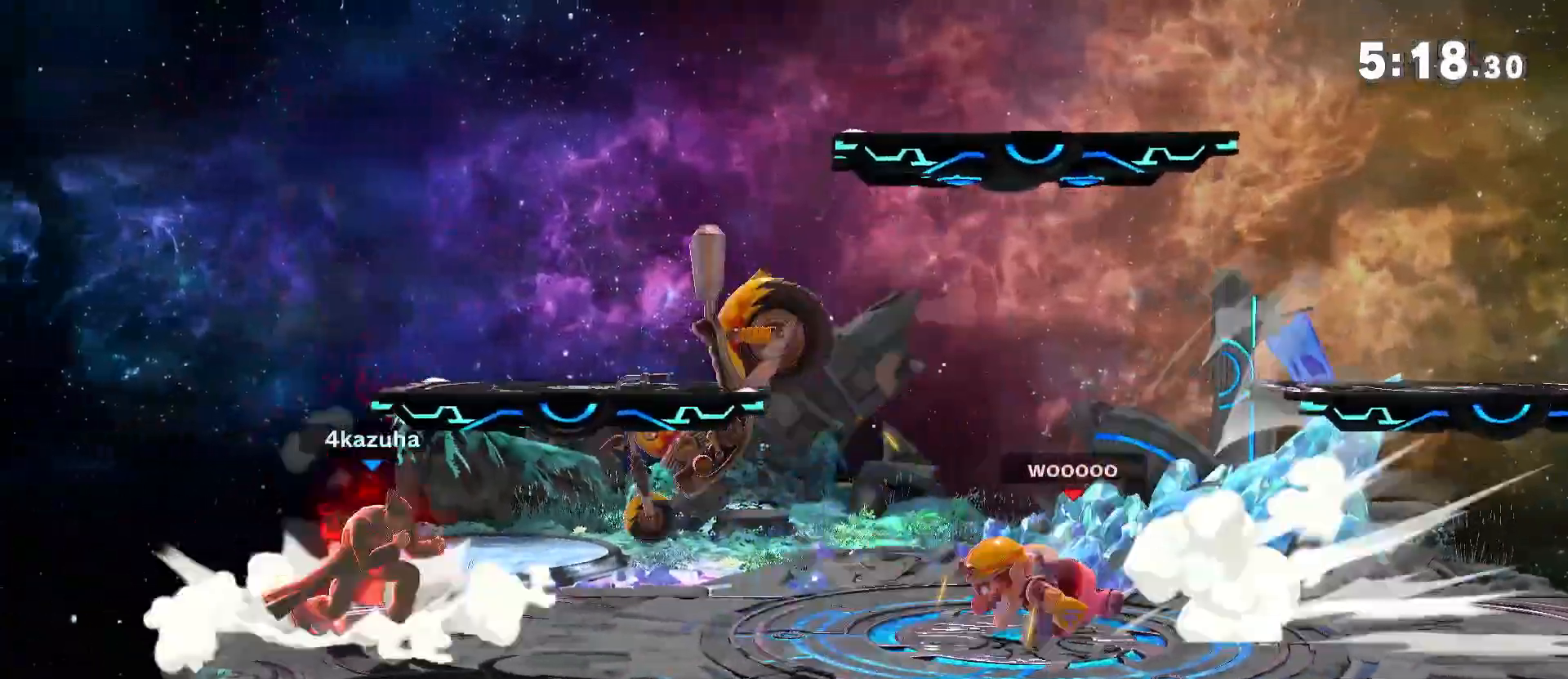
{"dt_ms": 500, "buttons": ["A"], "left_stick": "right", "right_stick": "center", "events": [[67, "R1", "up"], [217, "left_stick", "up-right"], [283, "left_stick", "down-right"], [350, "A", "down"], [350, "left_stick", "right"]]}
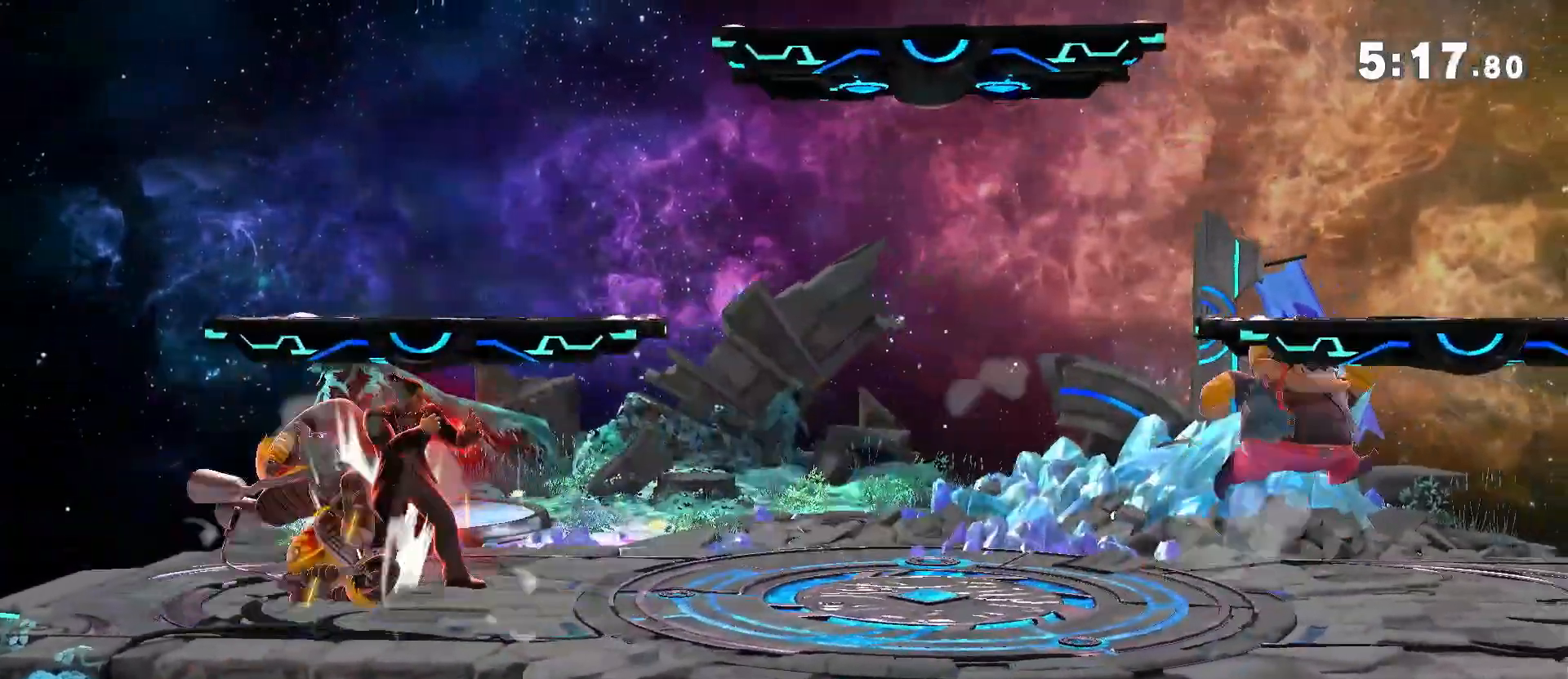
{"dt_ms": 500, "buttons": ["A"], "left_stick": "left", "right_stick": "center", "events": [[250, "left_stick", "left"]]}
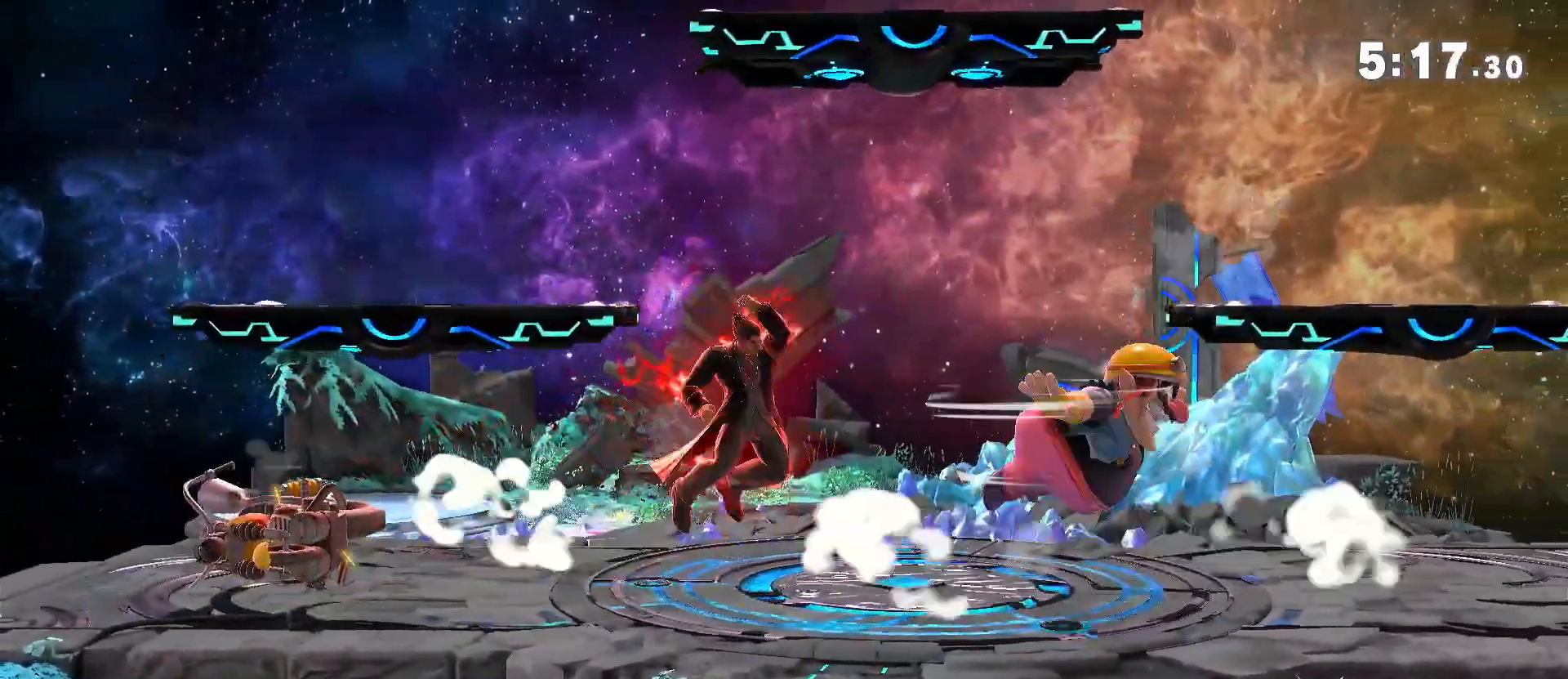
{"dt_ms": 500, "buttons": ["R1"], "left_stick": "left", "right_stick": "center", "events": [[150, "A", "up"], [183, "R1", "down"]]}
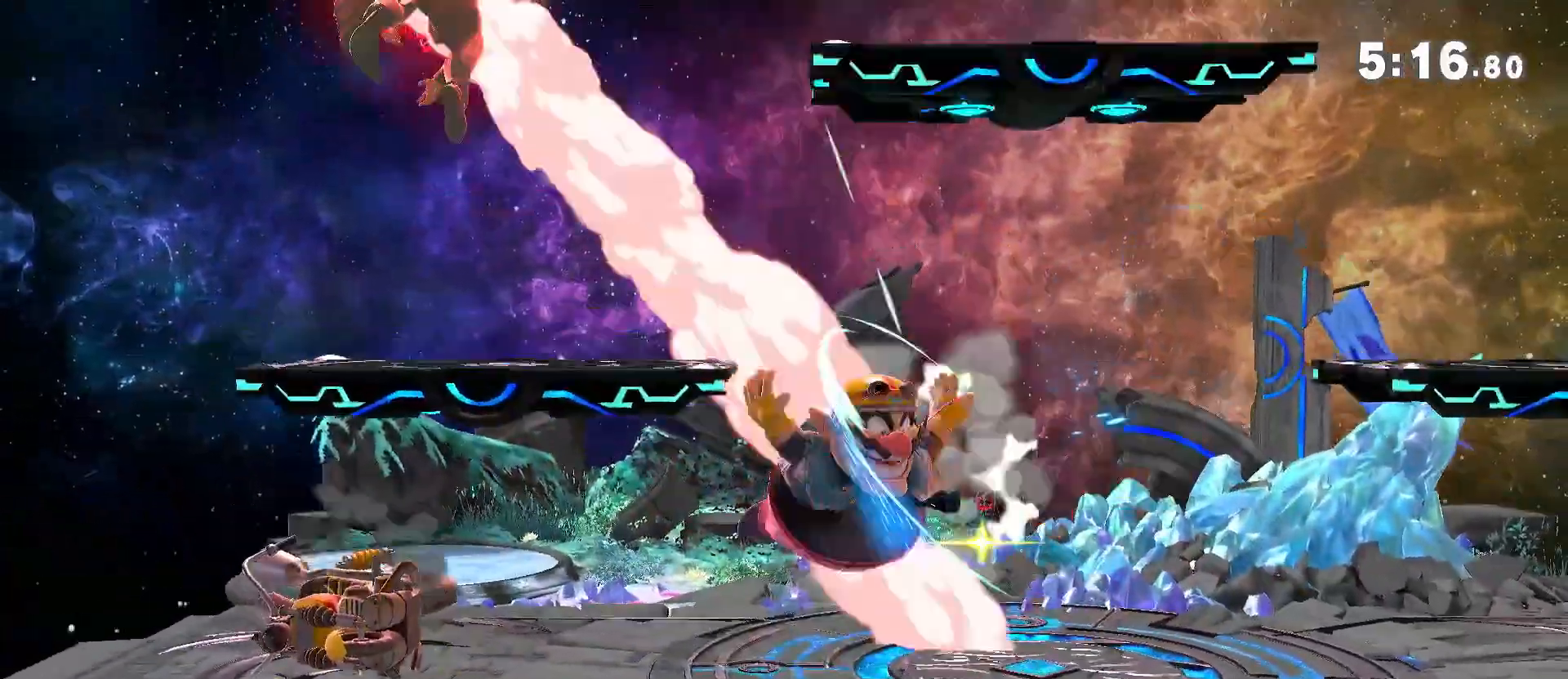
{"dt_ms": 500, "buttons": [], "left_stick": "right", "right_stick": "center", "events": [[117, "R1", "up"], [250, "left_stick", "right"]]}